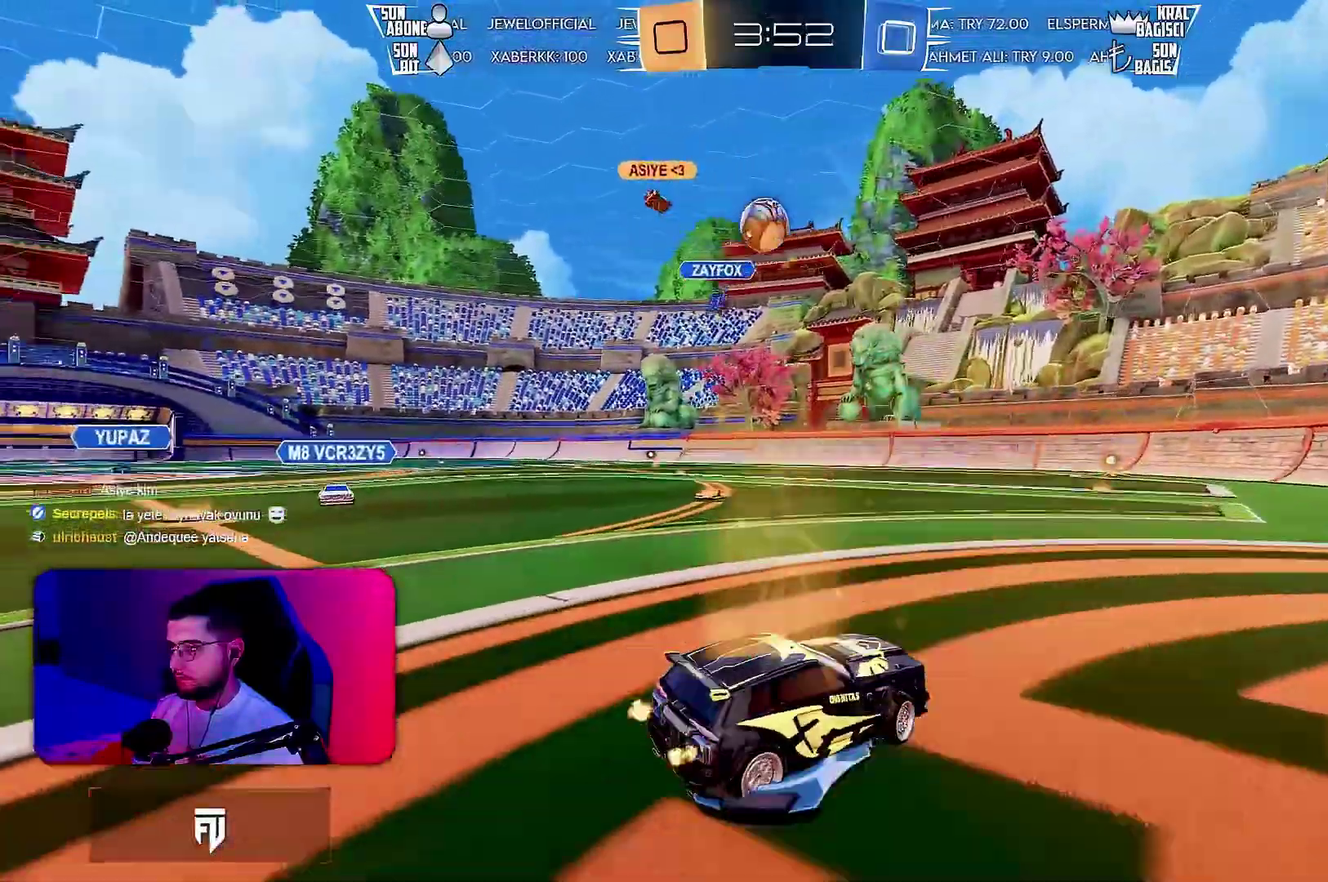
Gameplay with a controller (PlayStation layout); each line is a JSON object with the inputs held at the frame after it. "events" lists button and stick changes between this image and that frame as [ms after this image, input, new state], when the widget could be followed in between. Not read: CIRCLE CROSS L3 R3 SQUARE.
{"buttons": [], "left_stick": "up-right"}
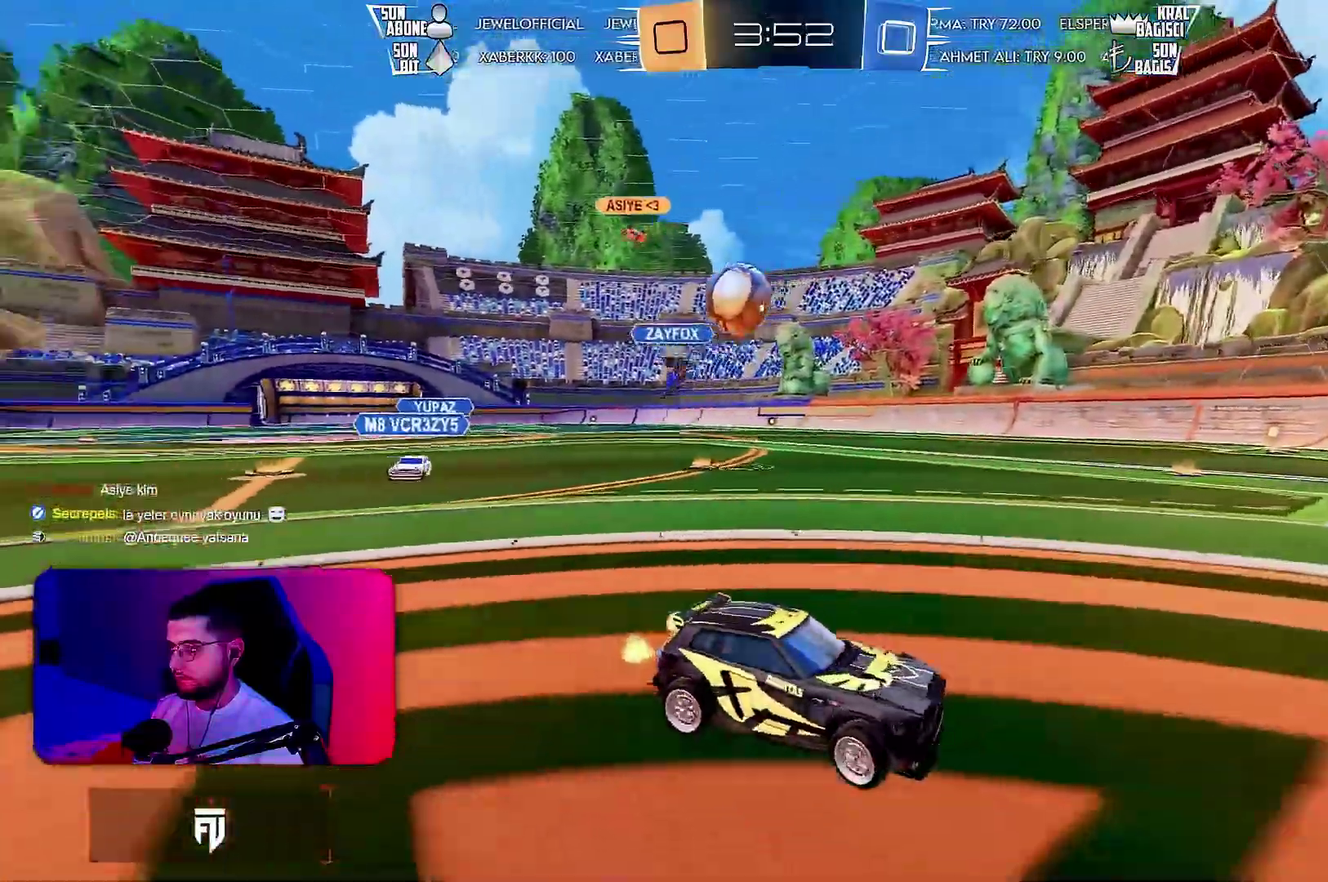
{"buttons": ["R2"], "left_stick": "center"}
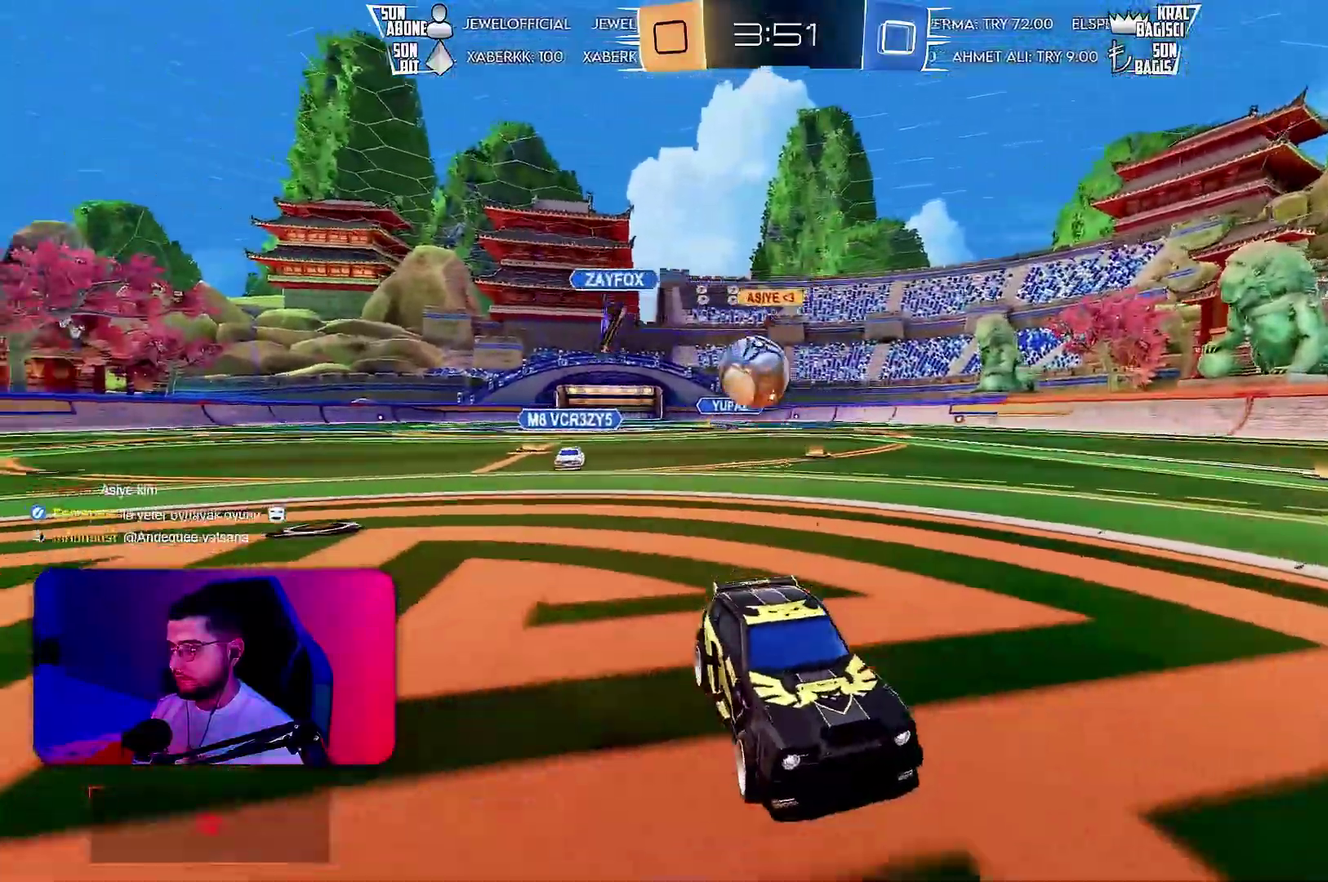
{"buttons": ["R2"], "left_stick": "up-right"}
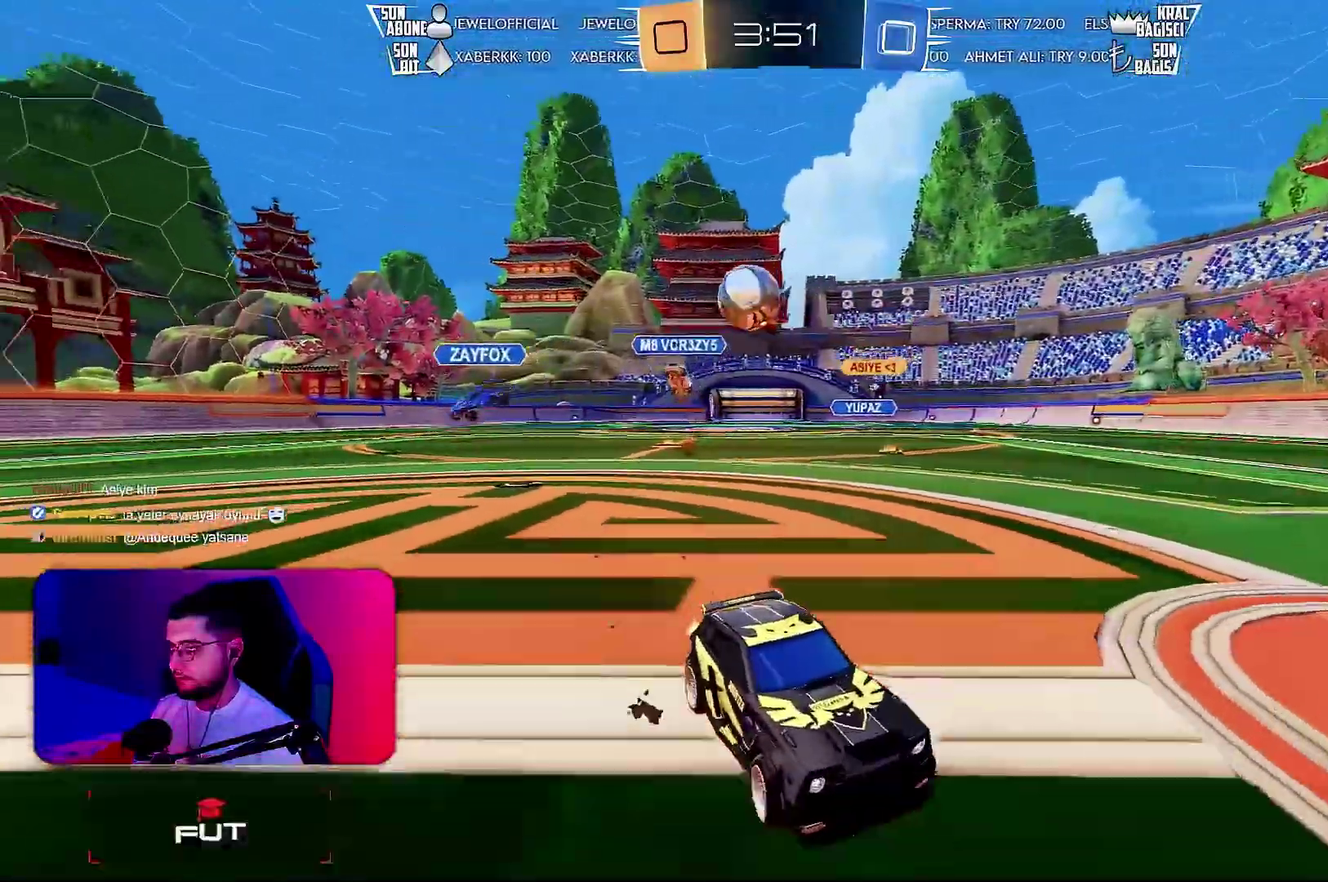
{"buttons": ["TRIANGLE", "R2"], "left_stick": "center"}
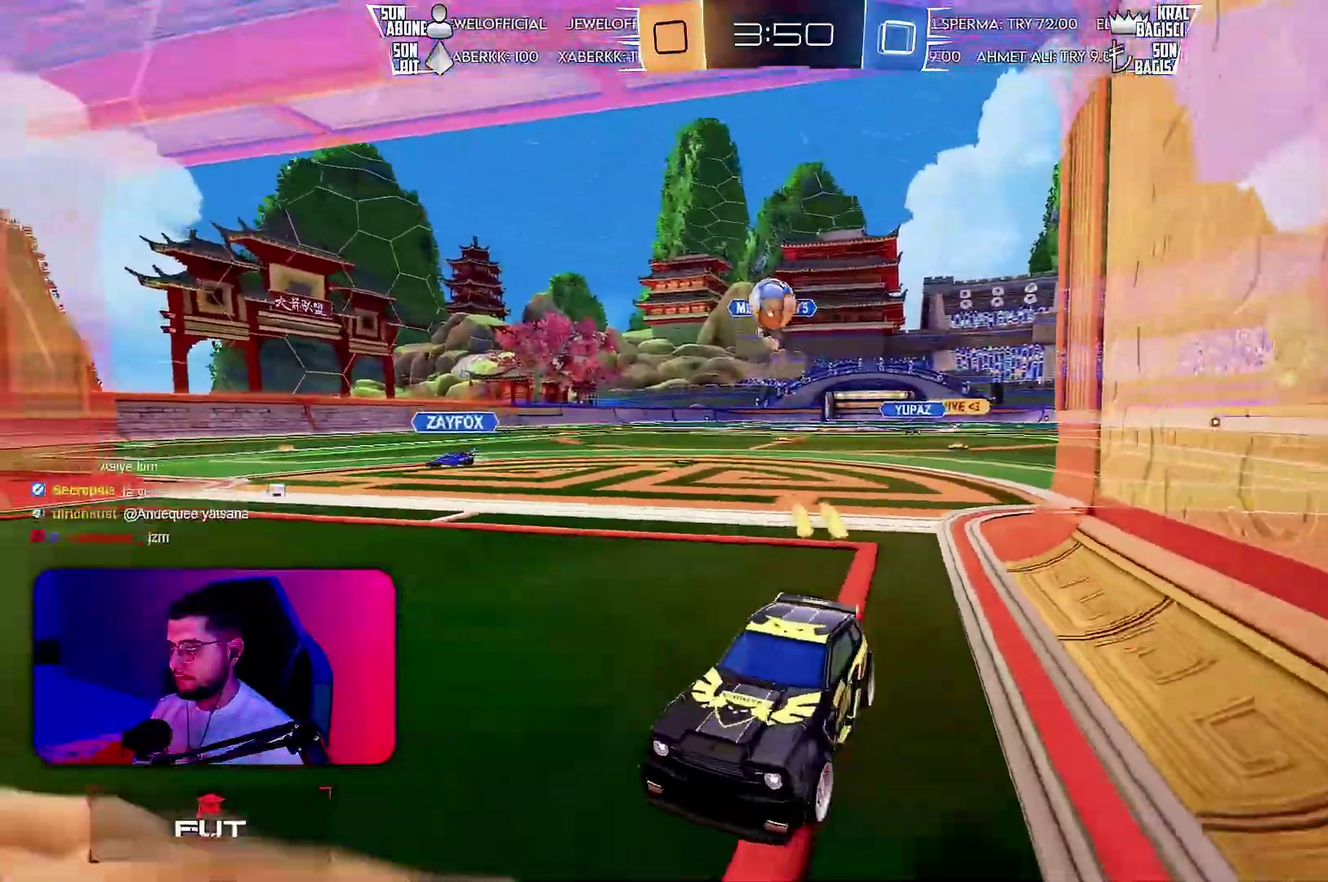
{"buttons": ["R2"], "left_stick": "center"}
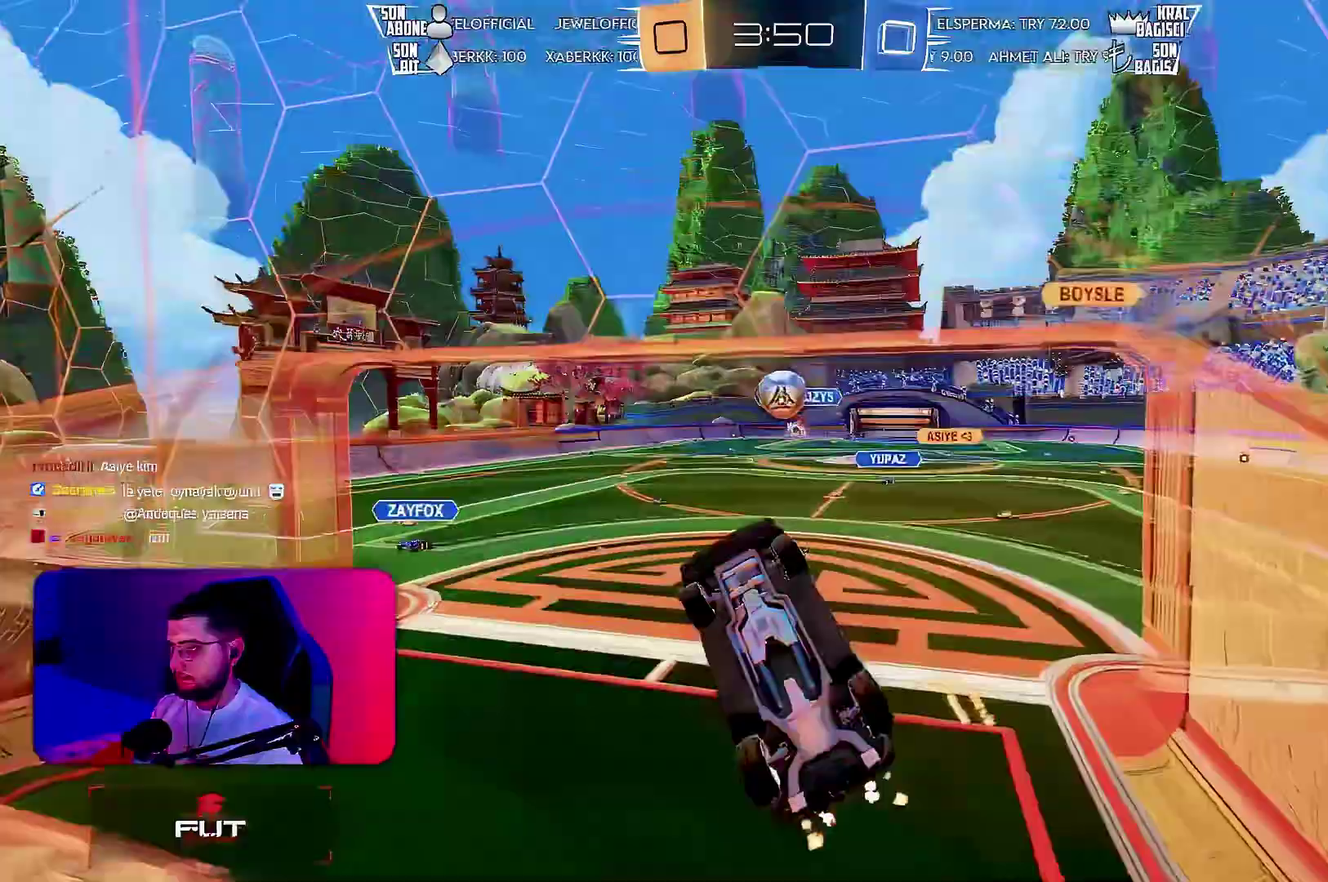
{"buttons": ["R2"], "left_stick": "center", "events": [[167, "R1", "down"], [233, "left_stick", "up-left"], [317, "left_stick", "center"], [350, "R1", "up"]]}
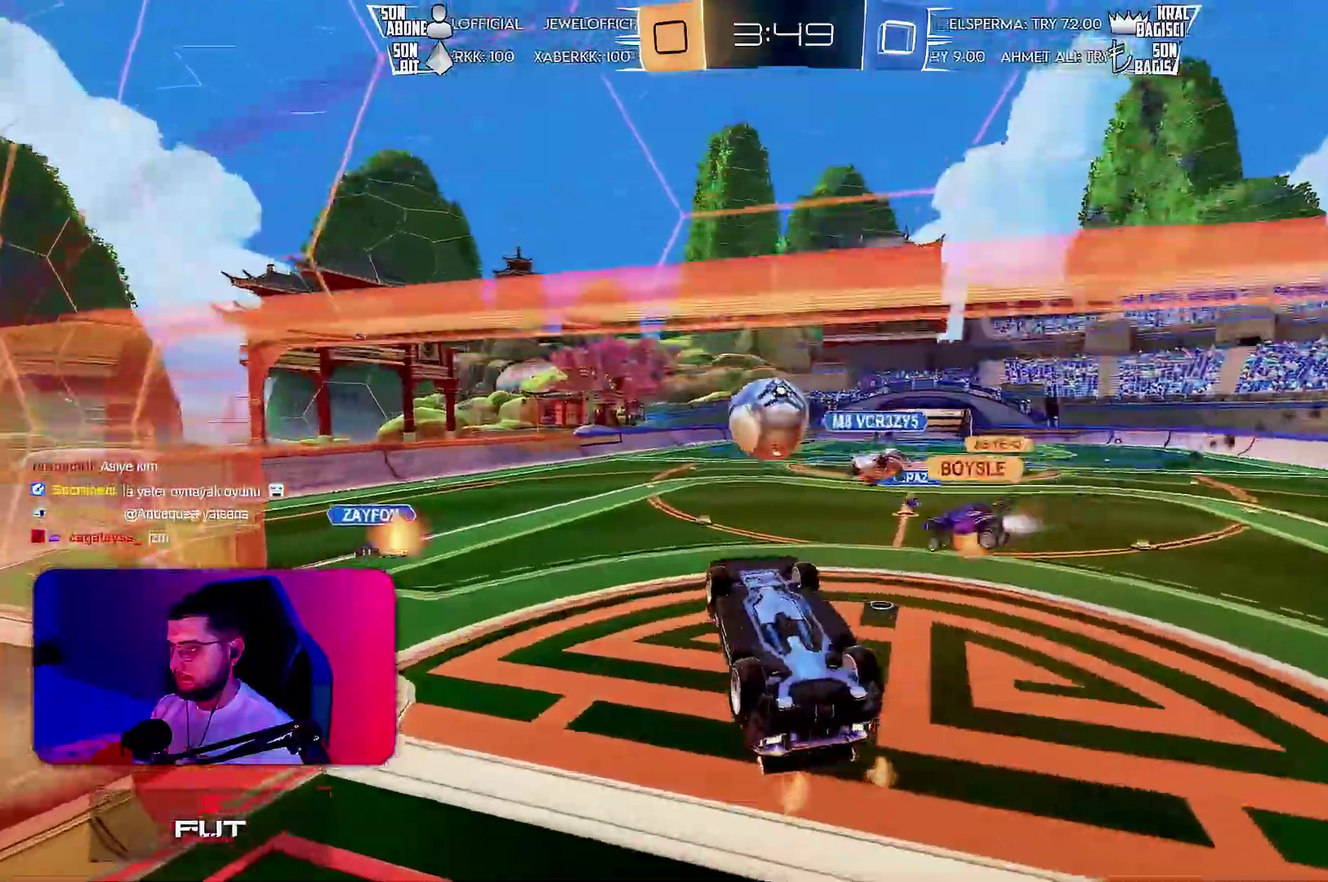
{"buttons": ["R2"], "left_stick": "left", "events": [[67, "left_stick", "down-left"], [150, "left_stick", "up-left"], [183, "L1", "down"], [183, "R1", "down"], [217, "left_stick", "left"], [283, "R1", "up"], [400, "L1", "up"]]}
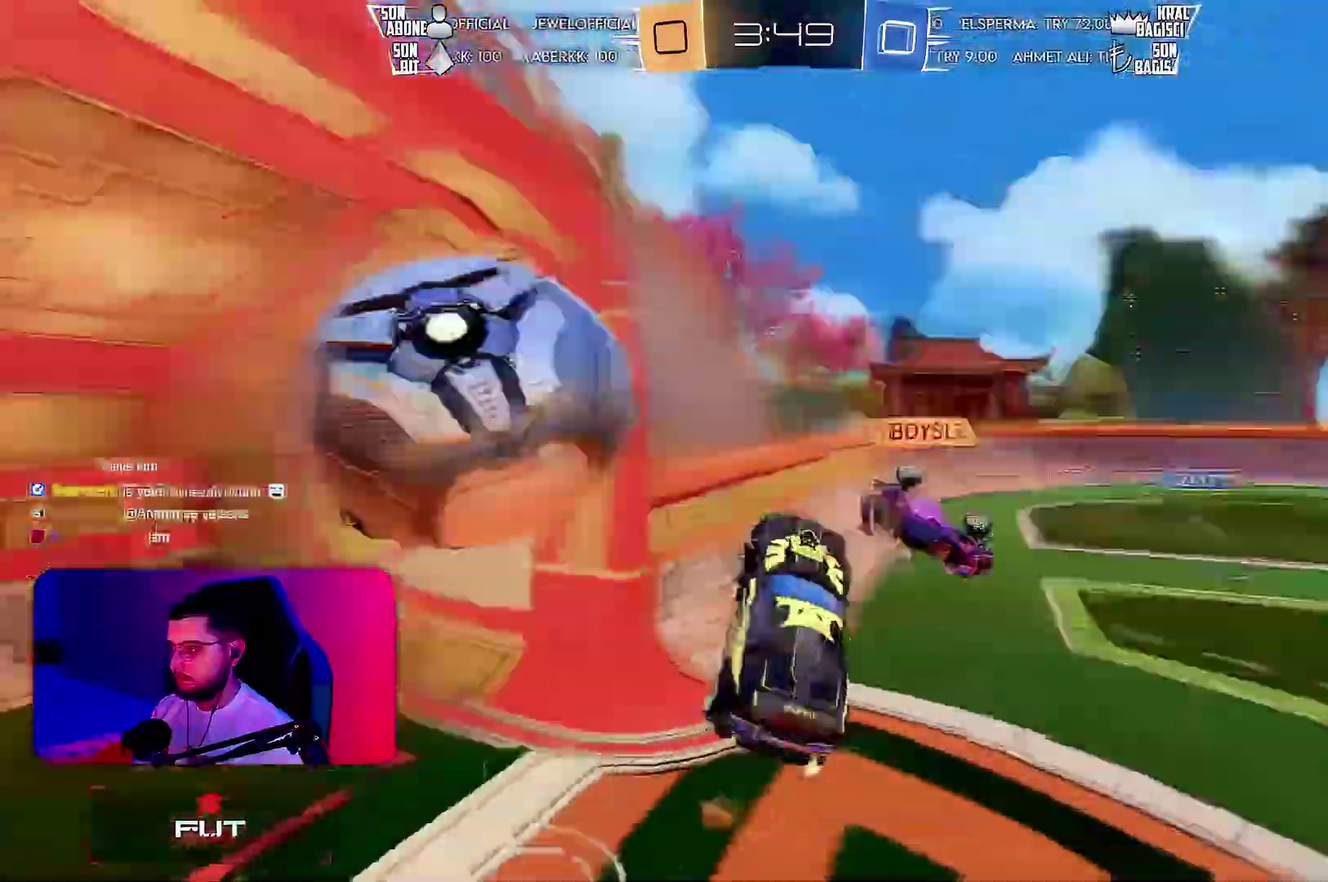
{"buttons": ["L1", "R2"], "left_stick": "left", "events": [[250, "L1", "down"]]}
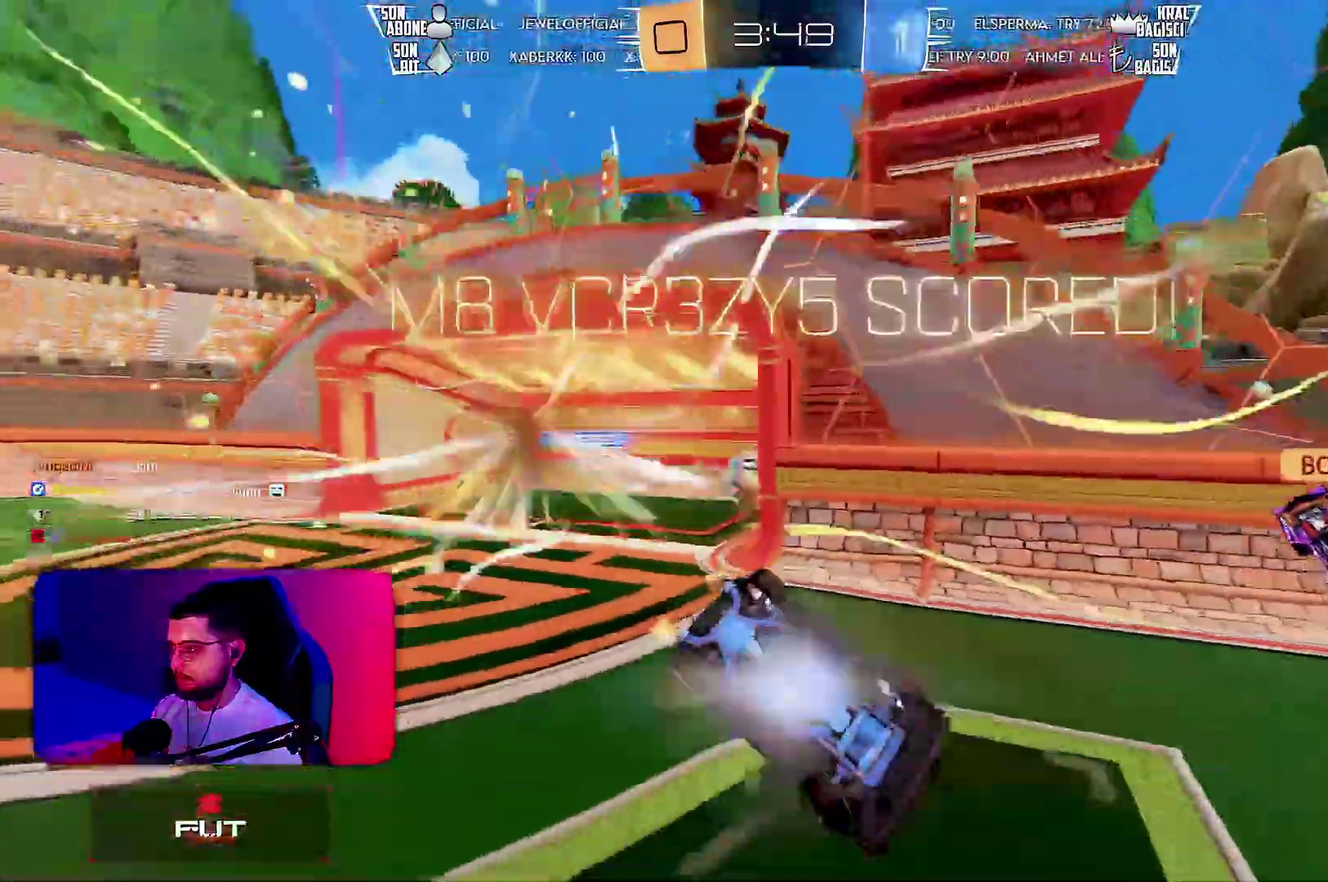
{"buttons": ["TRIANGLE", "L1", "R2"], "left_stick": "left", "events": [[333, "TRIANGLE", "down"]]}
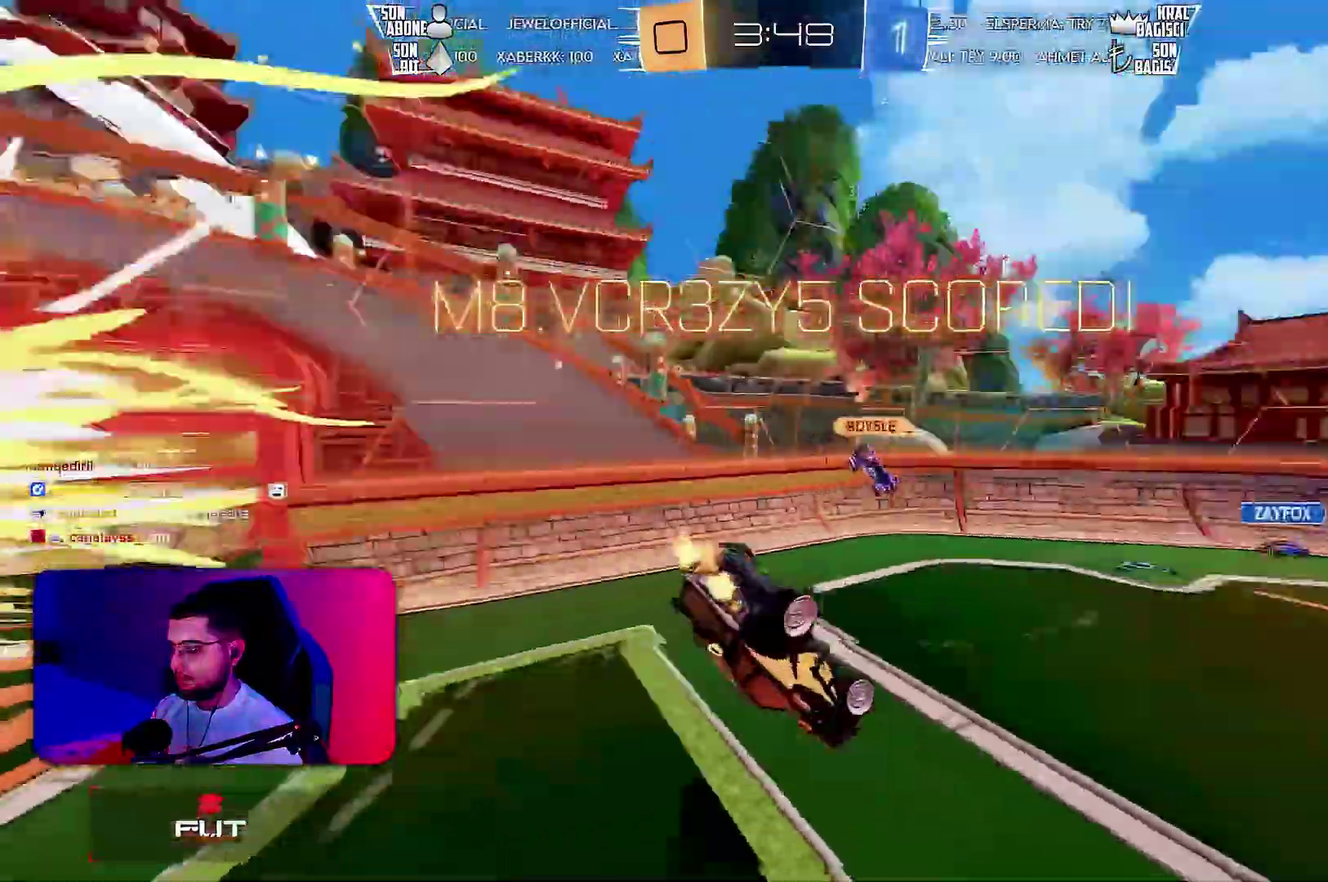
{"buttons": ["L1", "R1", "R2"], "left_stick": "left", "events": [[83, "R1", "down"], [83, "TRIANGLE", "up"]]}
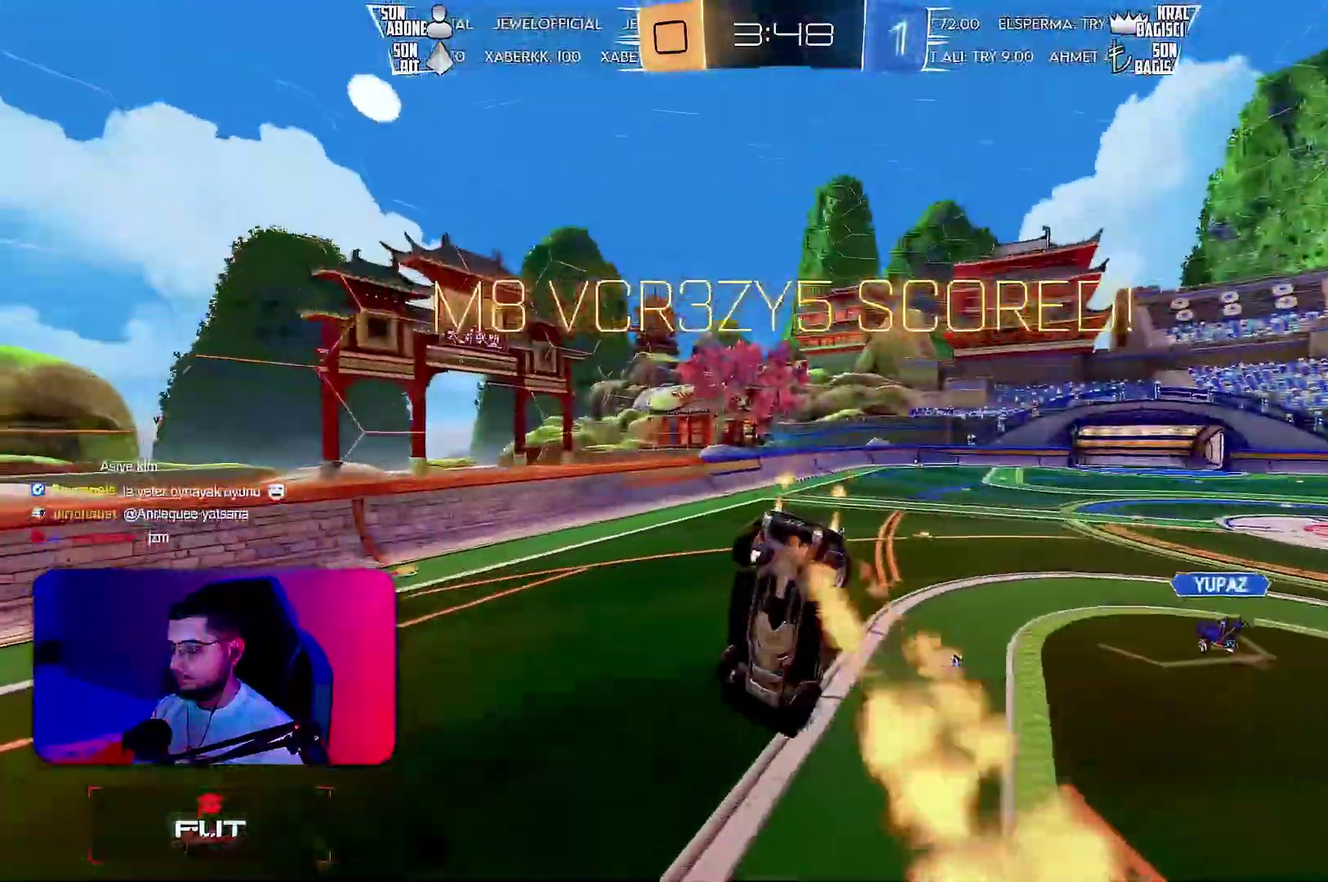
{"buttons": ["R2"], "left_stick": "right"}
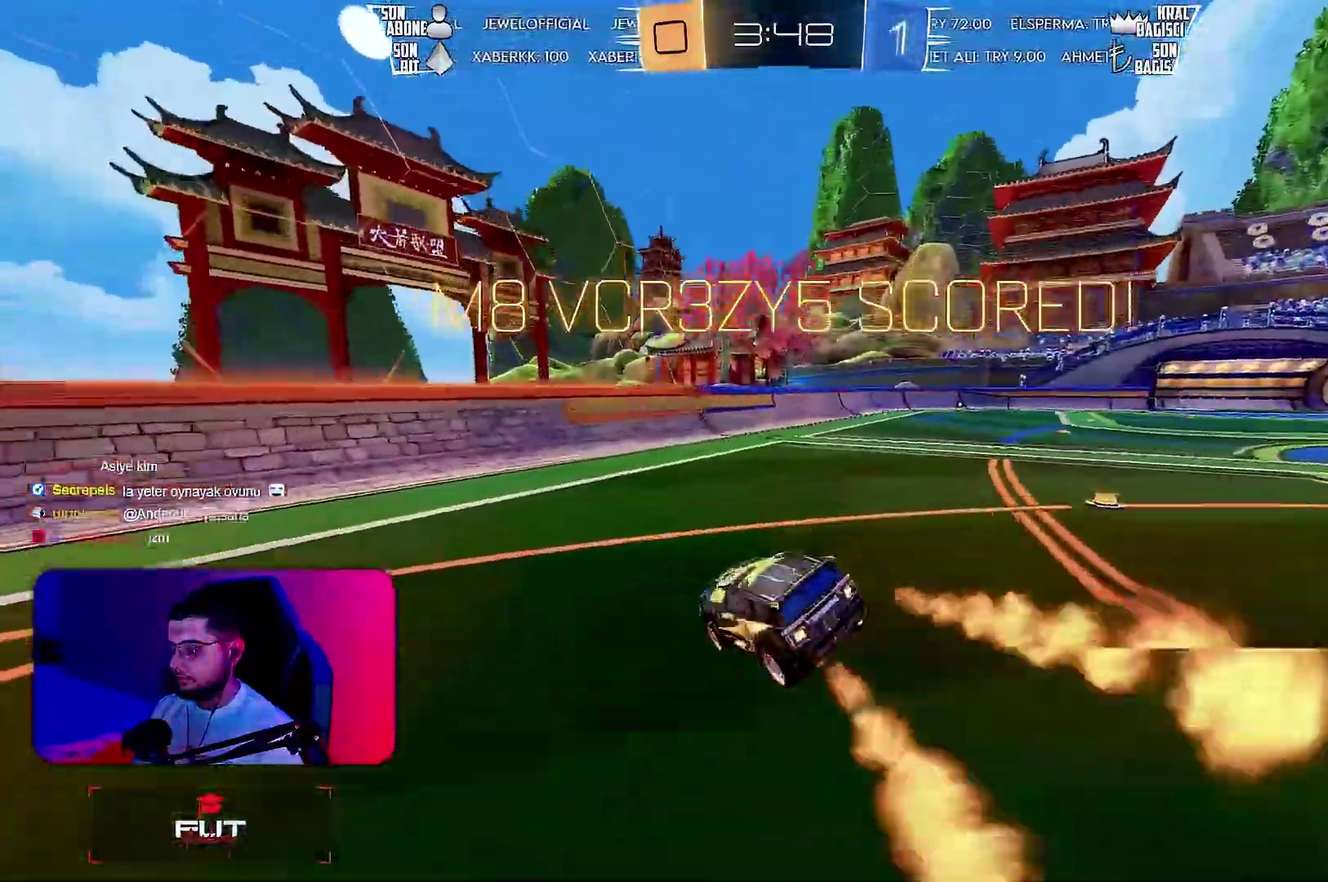
{"buttons": ["R1", "R2"], "left_stick": "right"}
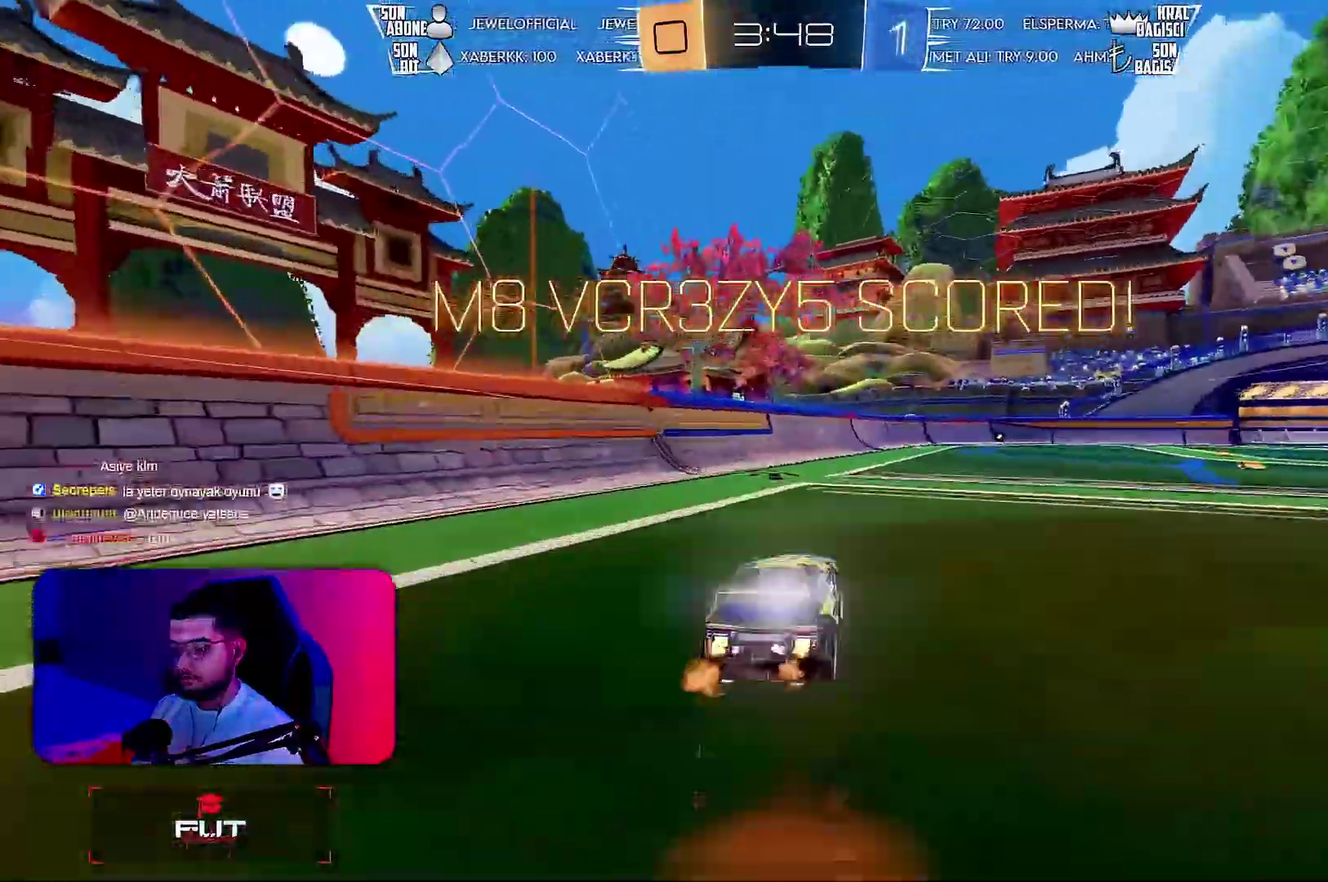
{"buttons": ["L1"], "left_stick": "left", "events": [[50, "R1", "up"], [83, "L1", "down"], [83, "left_stick", "up-left"], [117, "R1", "down"], [133, "left_stick", "left"], [183, "left_stick", "down-left"], [233, "R1", "up"], [400, "left_stick", "left"], [433, "R2", "up"]]}
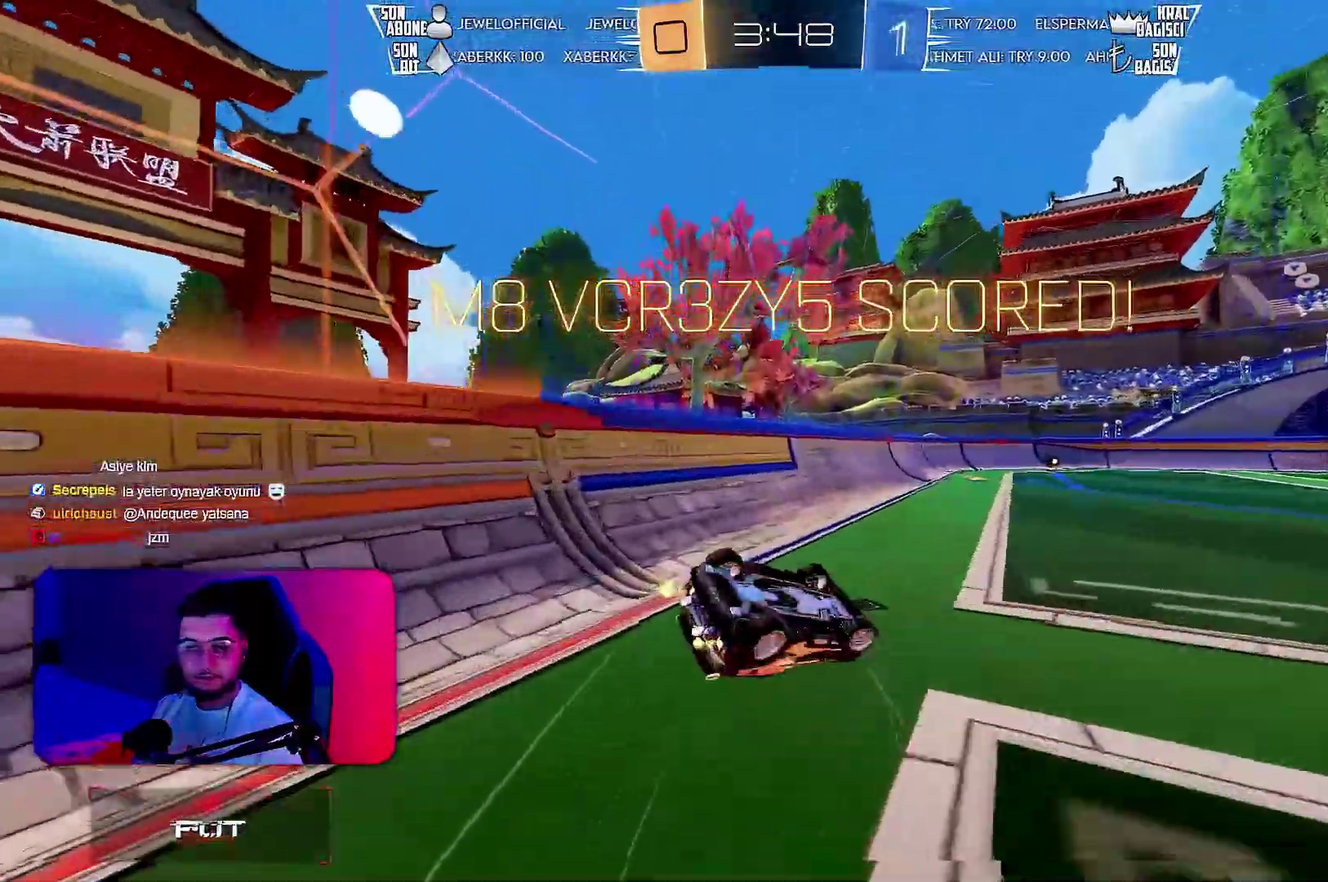
{"buttons": [], "left_stick": "center"}
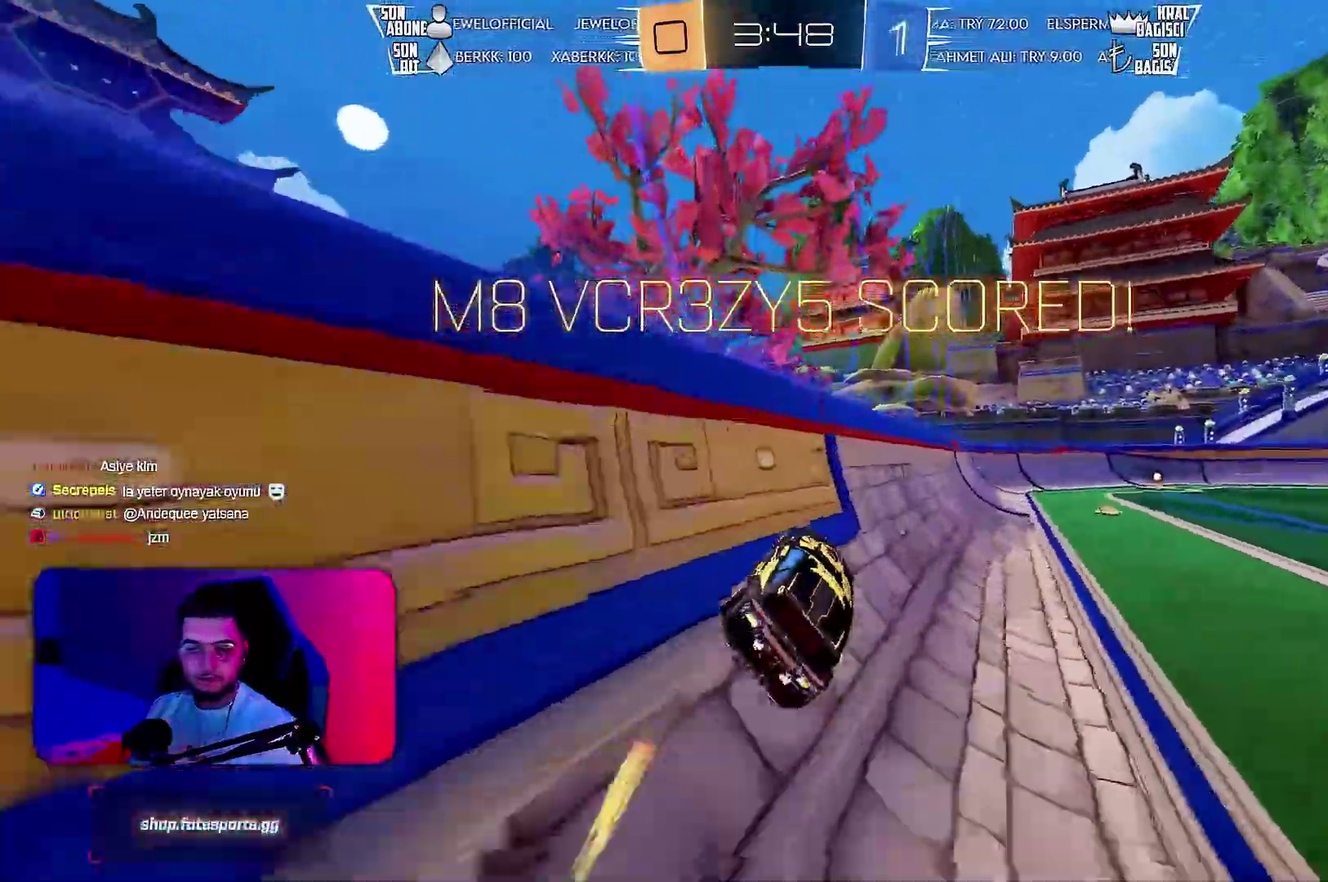
{"buttons": [], "left_stick": "center"}
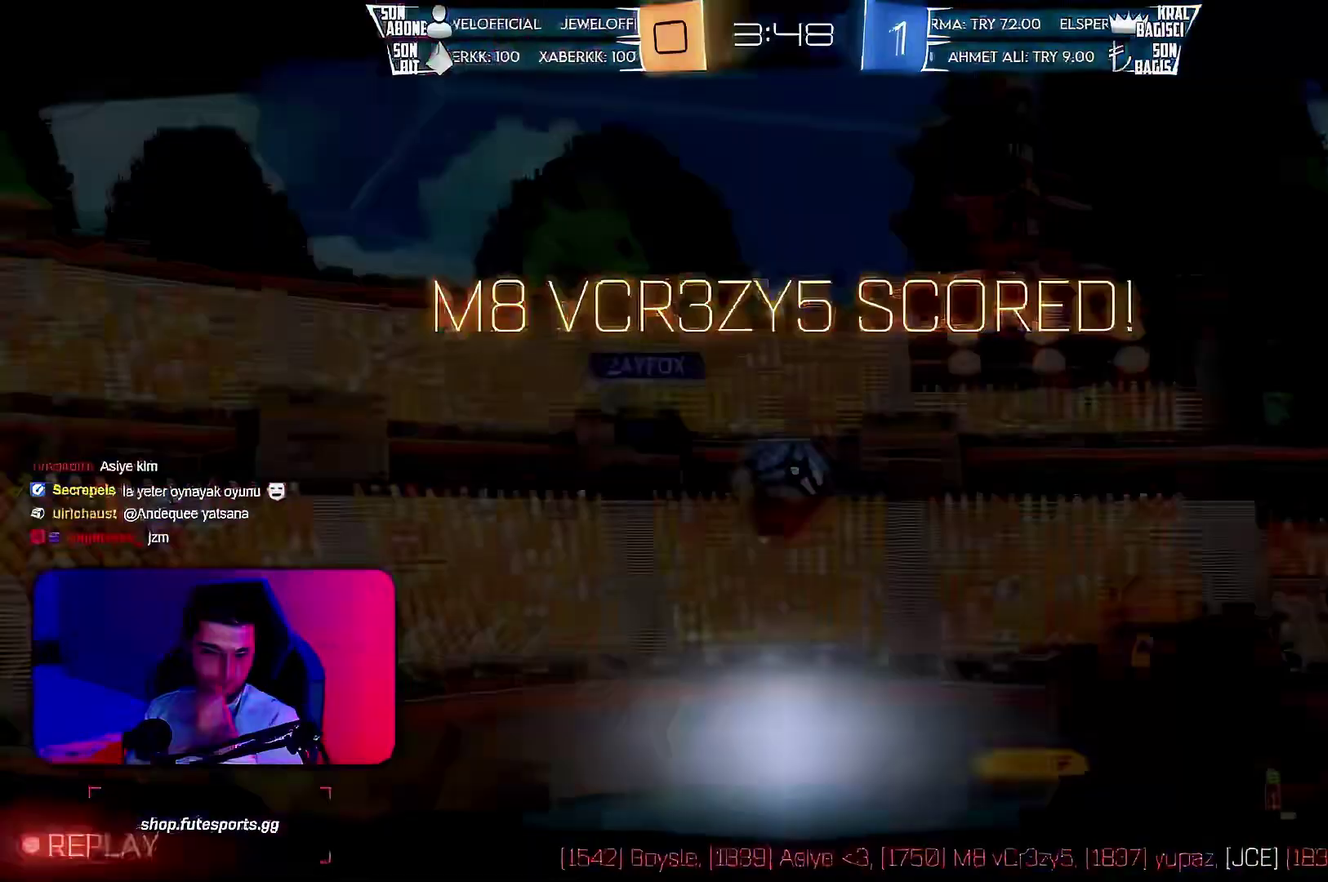
{"buttons": [], "left_stick": "center"}
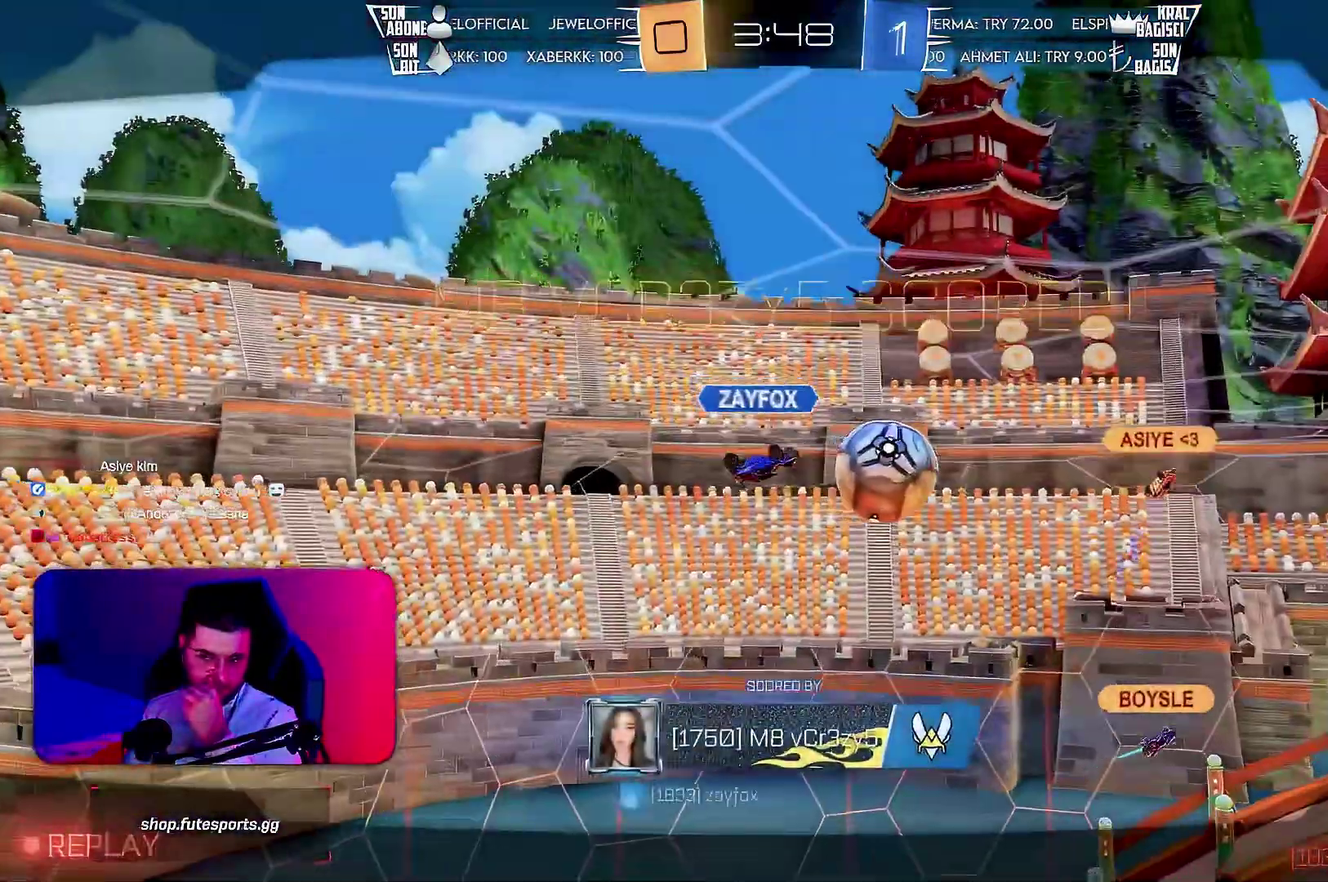
{"buttons": [], "left_stick": "center"}
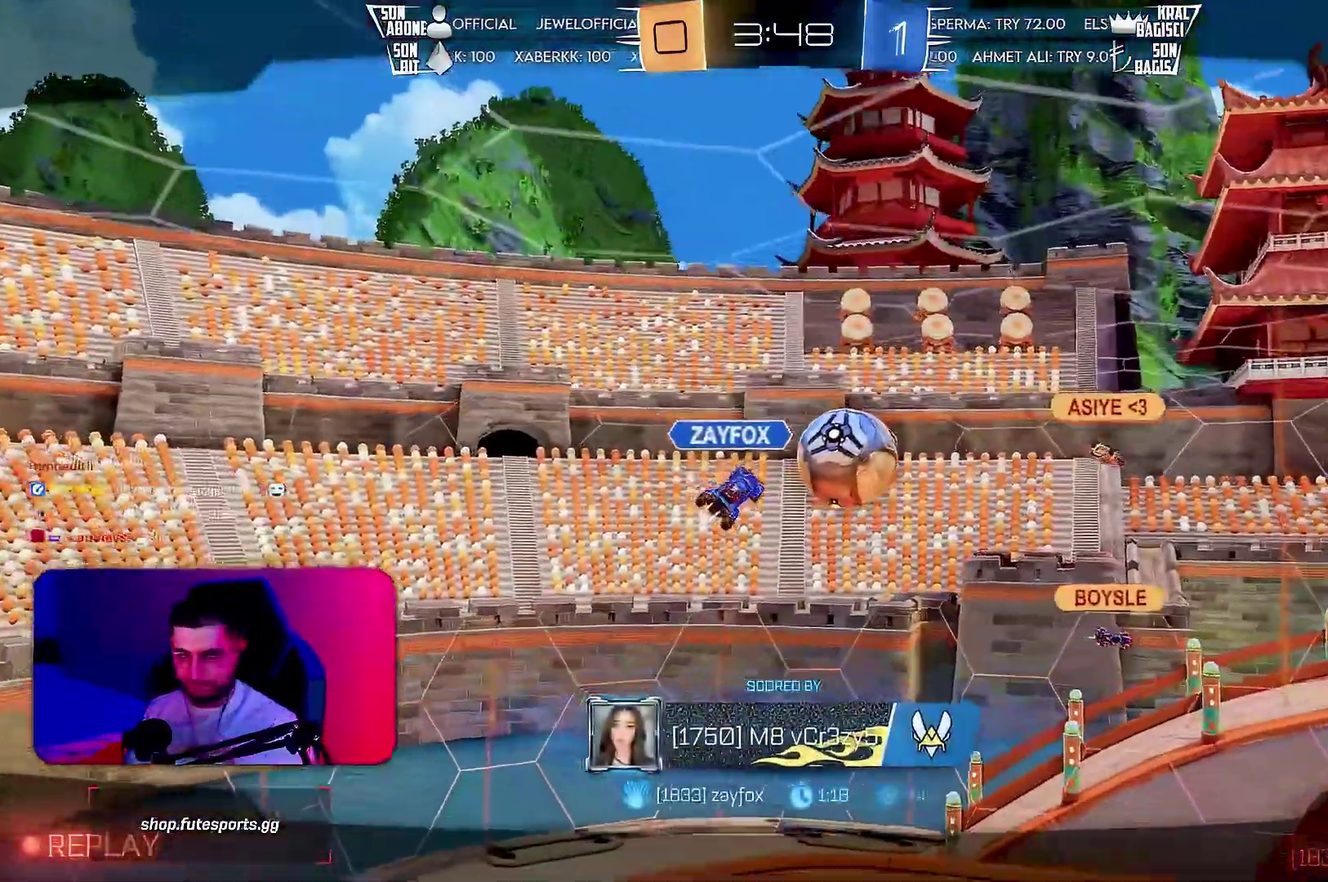
{"buttons": [], "left_stick": "center"}
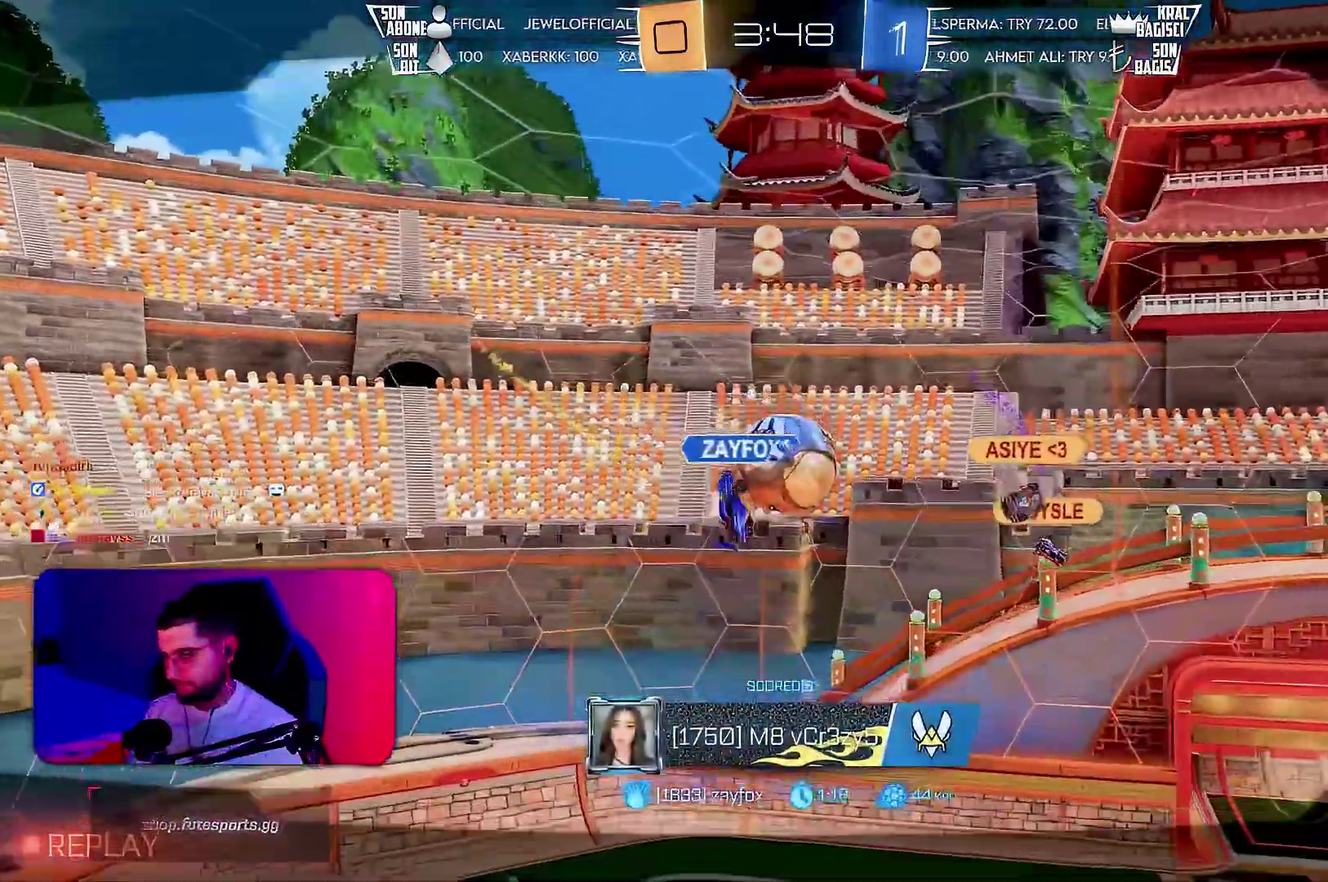
{"buttons": [], "left_stick": "center"}
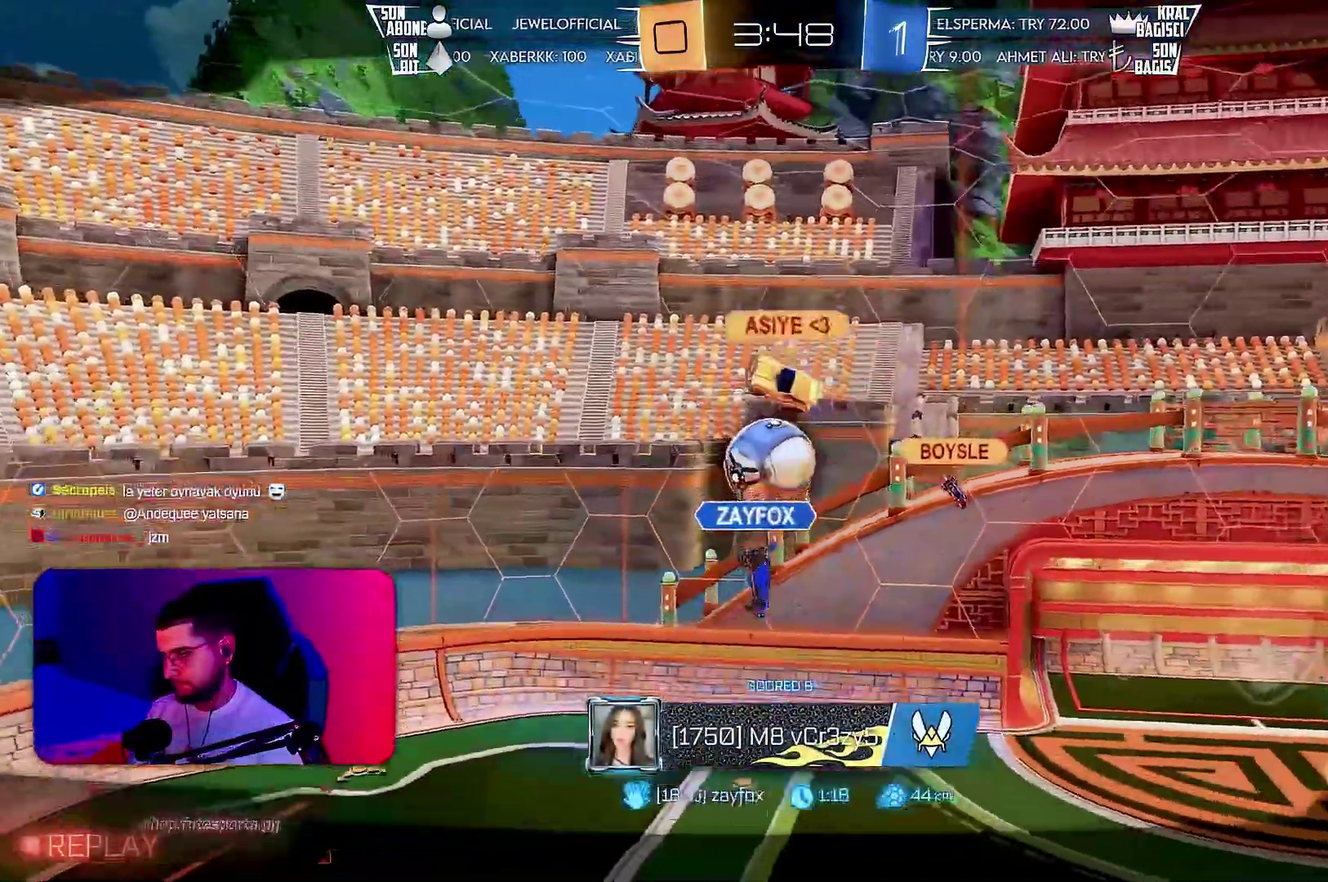
{"buttons": [], "left_stick": "center"}
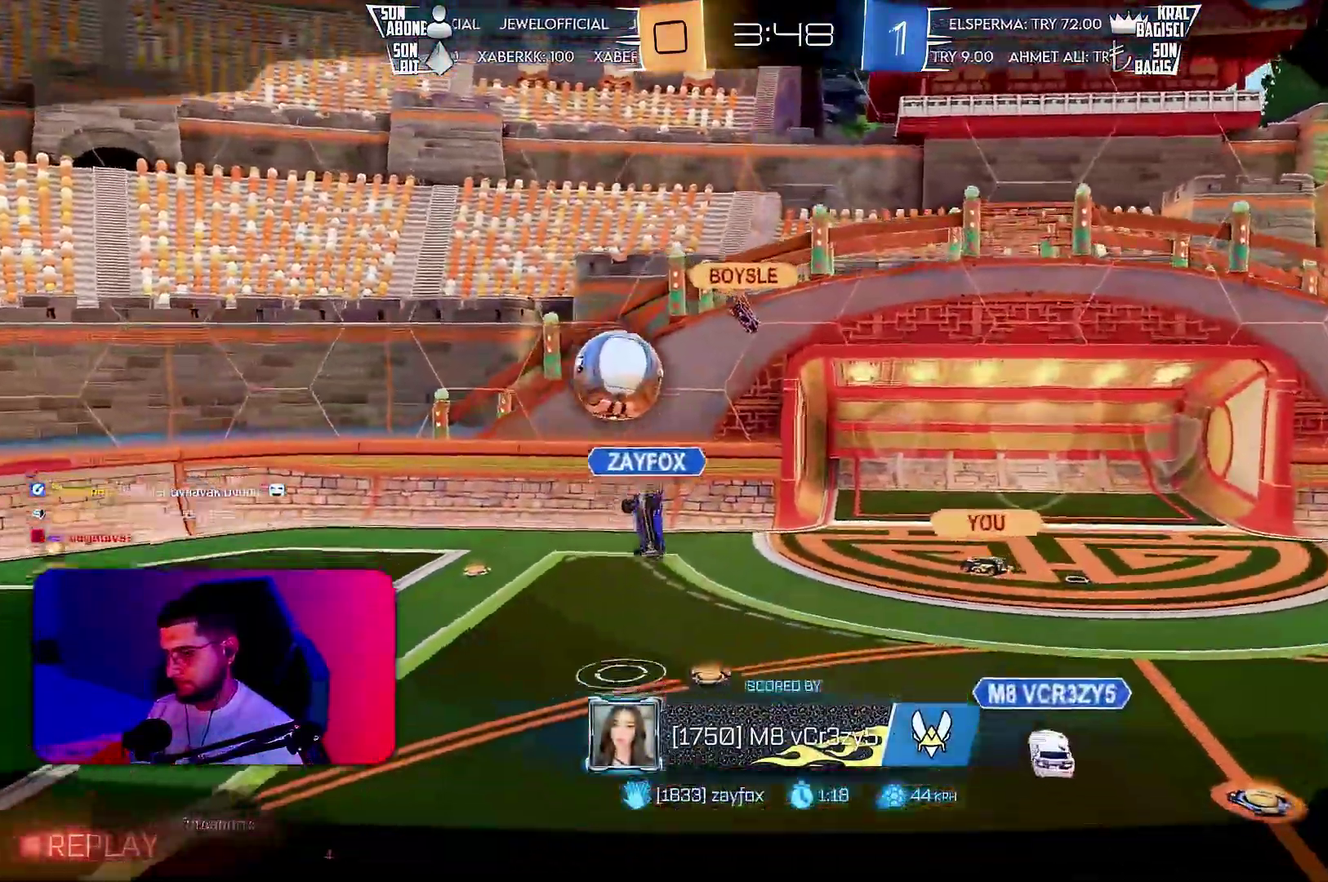
{"buttons": [], "left_stick": "center"}
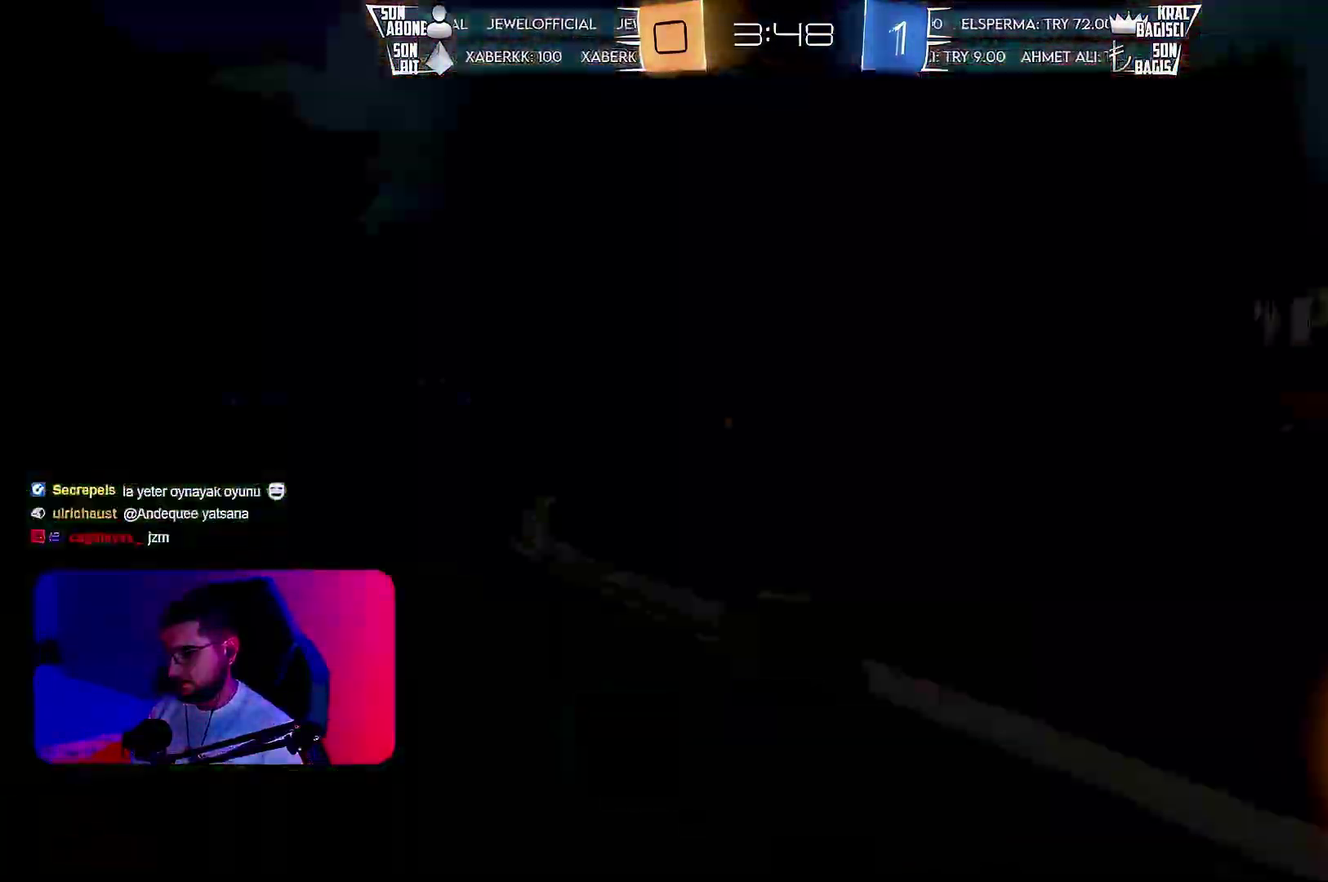
{"buttons": [], "left_stick": "center"}
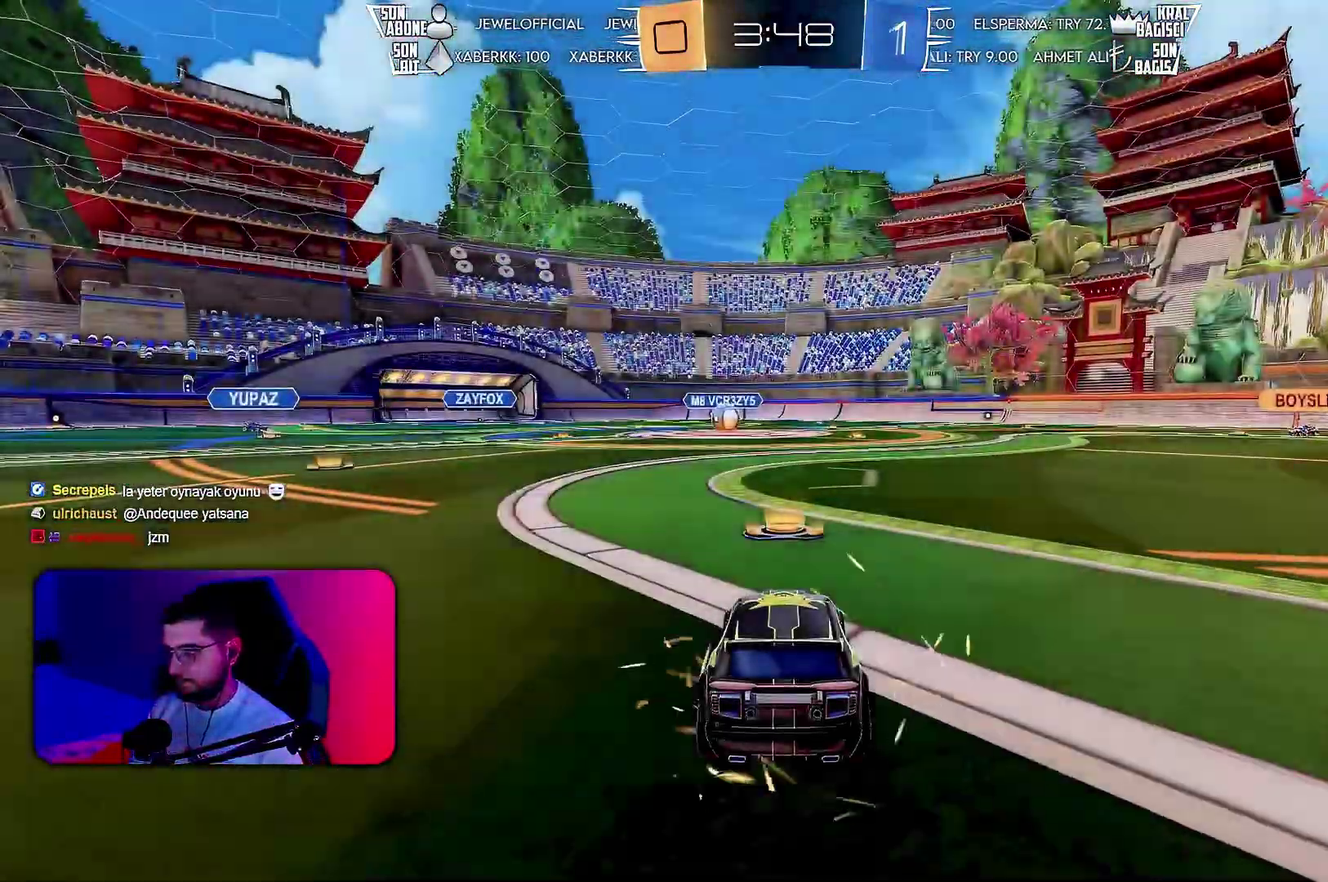
{"buttons": ["R1", "R2"], "left_stick": "left", "events": [[67, "TRIANGLE", "down"], [117, "TRIANGLE", "up"], [417, "R2", "down"], [417, "left_stick", "left"], [433, "R1", "down"]]}
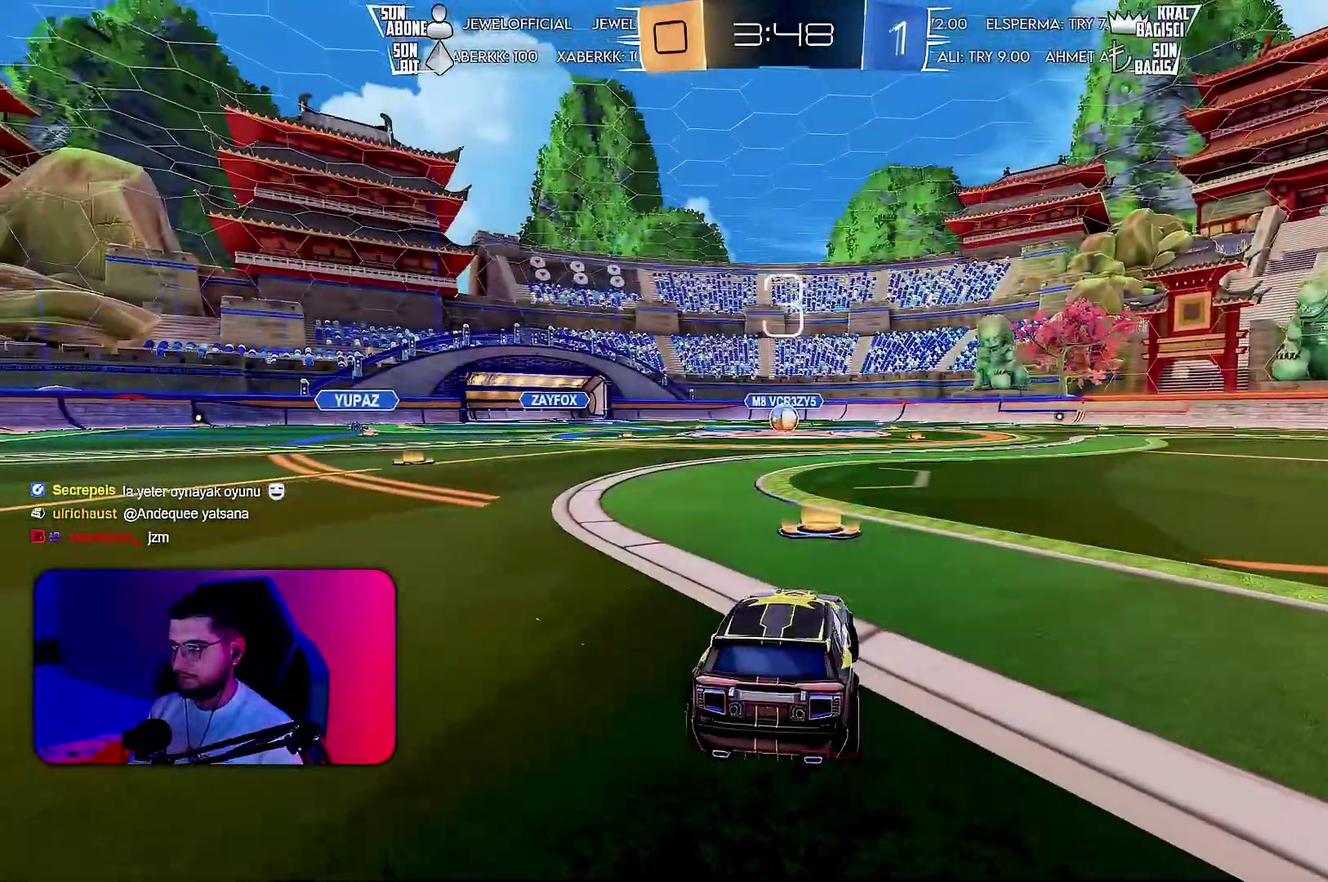
{"buttons": ["R1", "R2"], "left_stick": "center", "events": [[67, "left_stick", "right"], [167, "left_stick", "left"], [283, "left_stick", "right"], [367, "left_stick", "left"], [433, "left_stick", "center"]]}
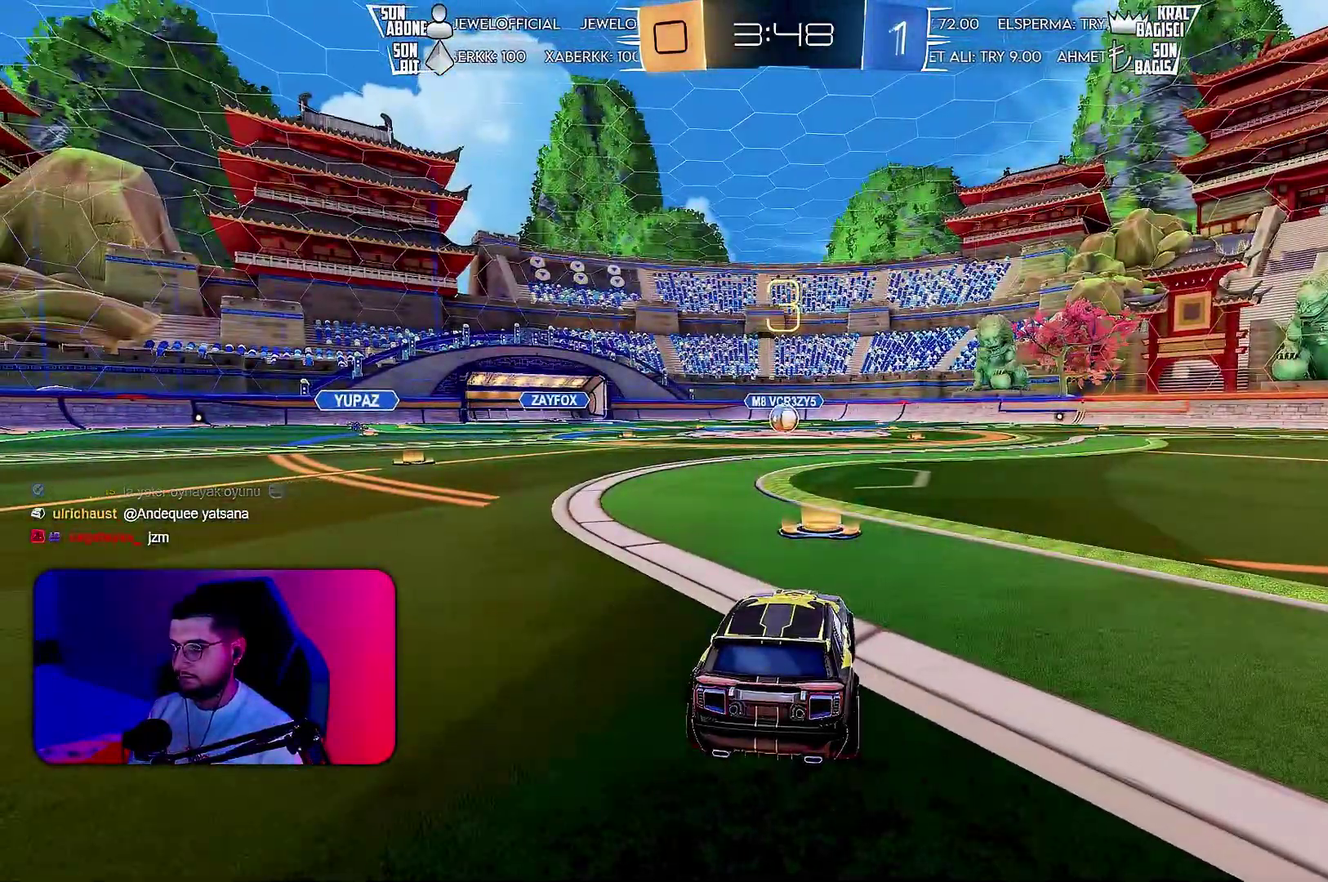
{"buttons": ["R1", "R2"], "left_stick": "center"}
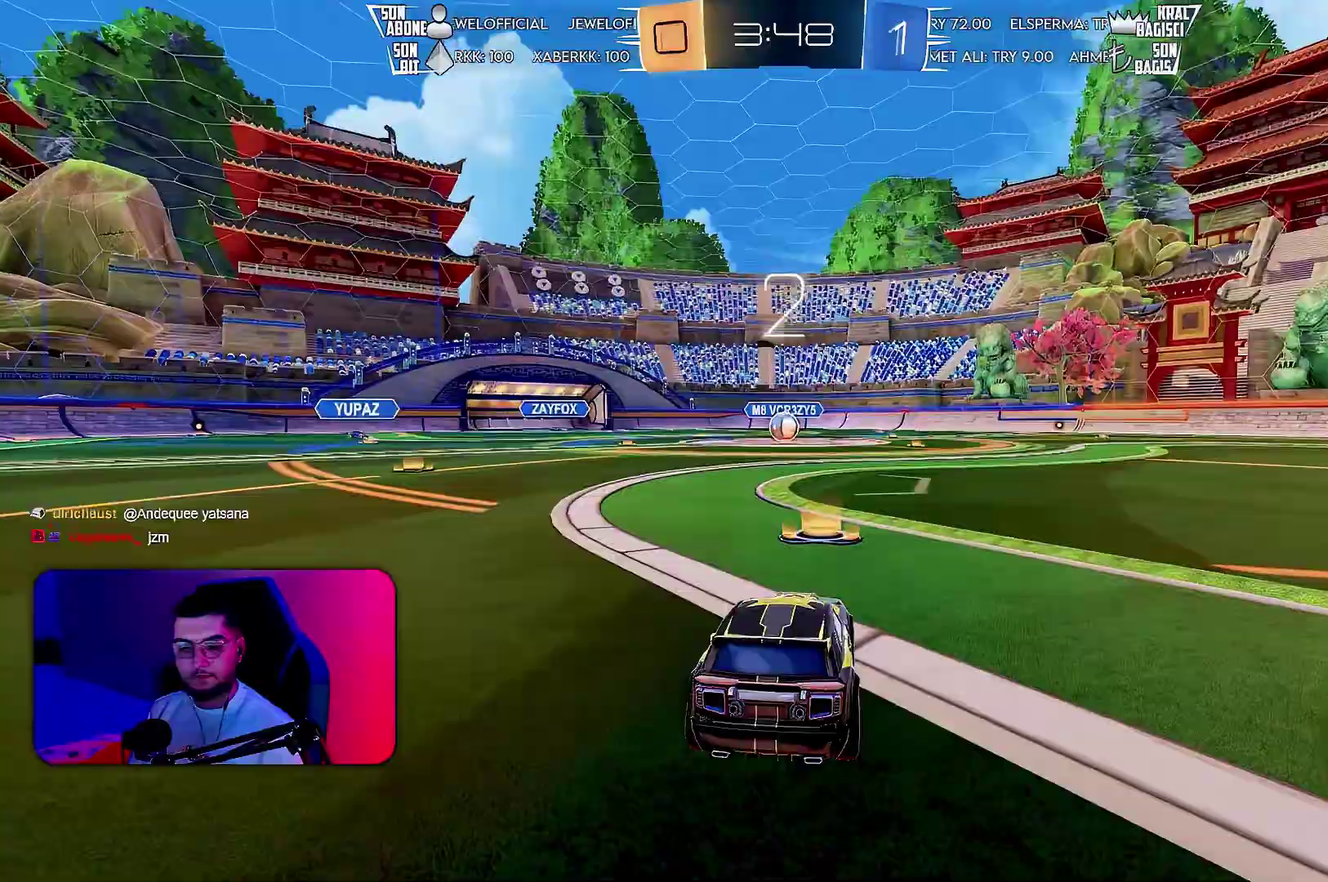
{"buttons": ["R1", "R2"], "left_stick": "center"}
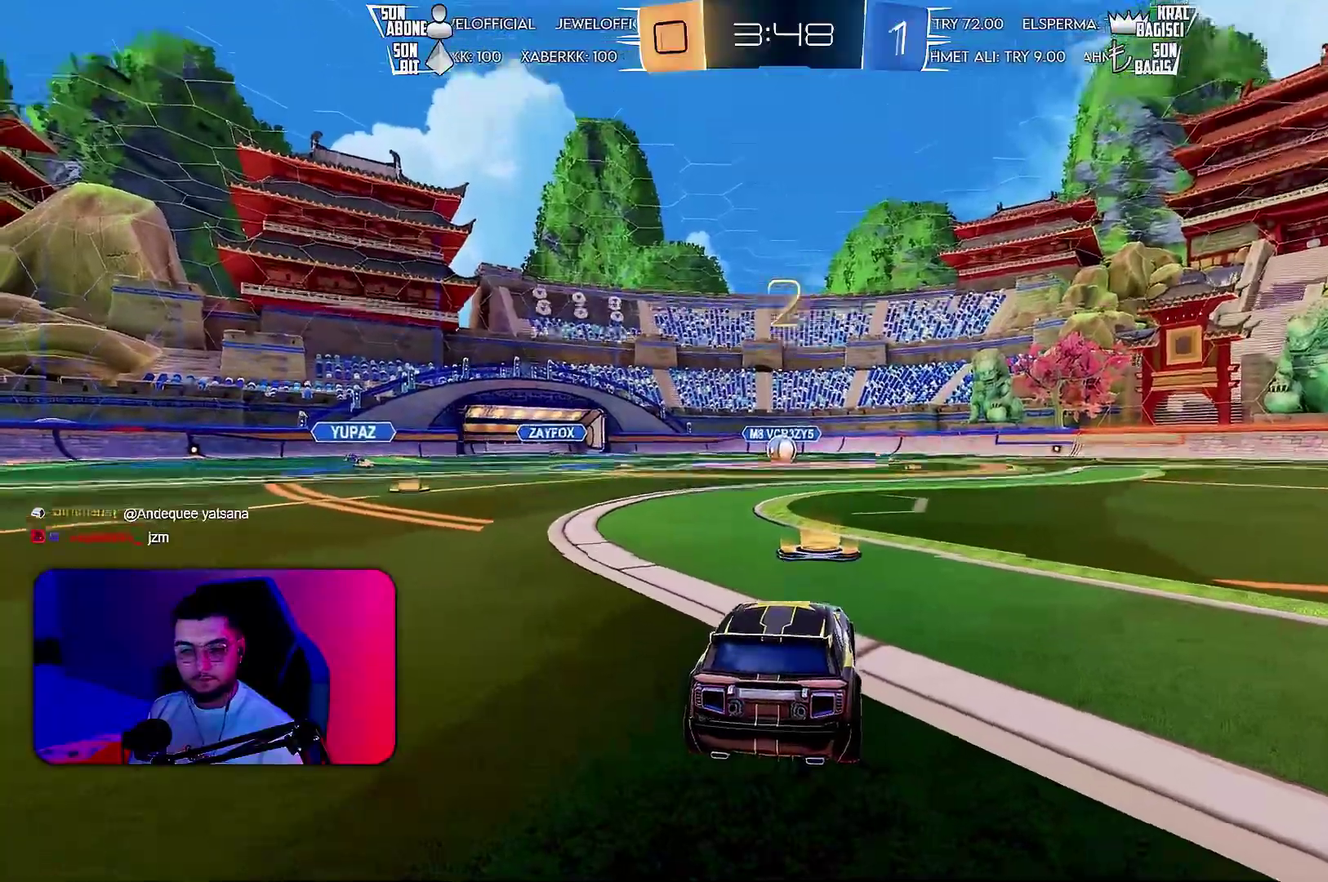
{"buttons": ["R1", "R2"], "left_stick": "center"}